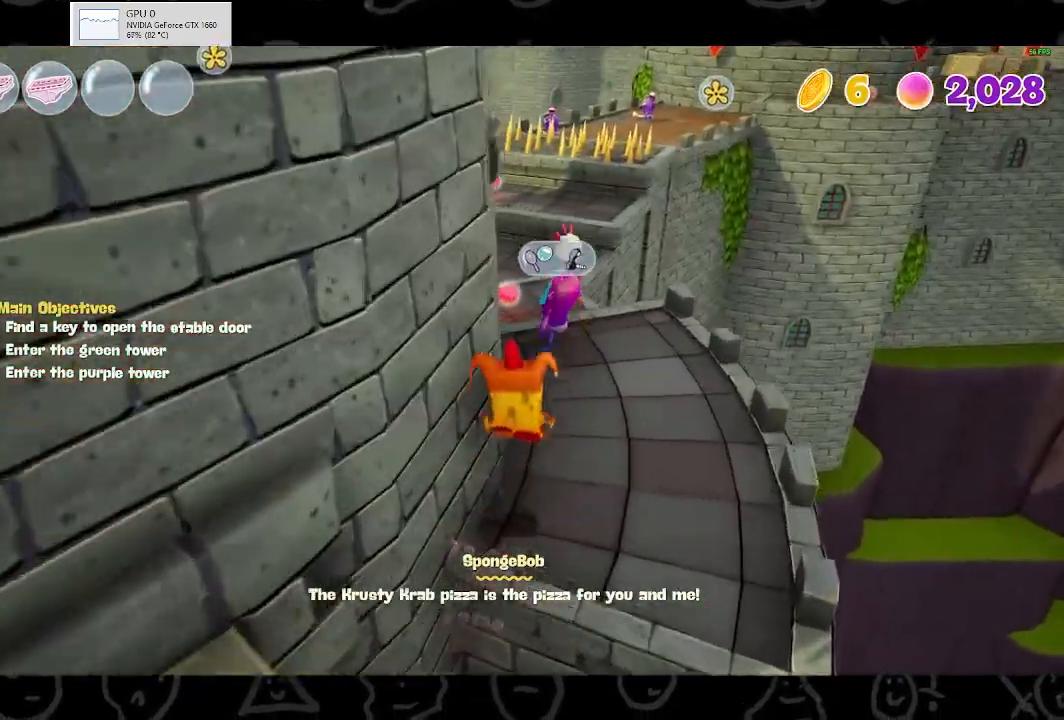
Gameplay with a controller (Xbox layout); each line is a JSON object with the inputs held at the frame after it. "events" lists button and stick changes between this image and that frame as [ms after this image, input, new state], when the widget could be followed in between.
{"buttons": [], "left_stick": "up", "right_stick": "center", "events": [[100, "Y", "down"], [233, "Y", "up"]]}
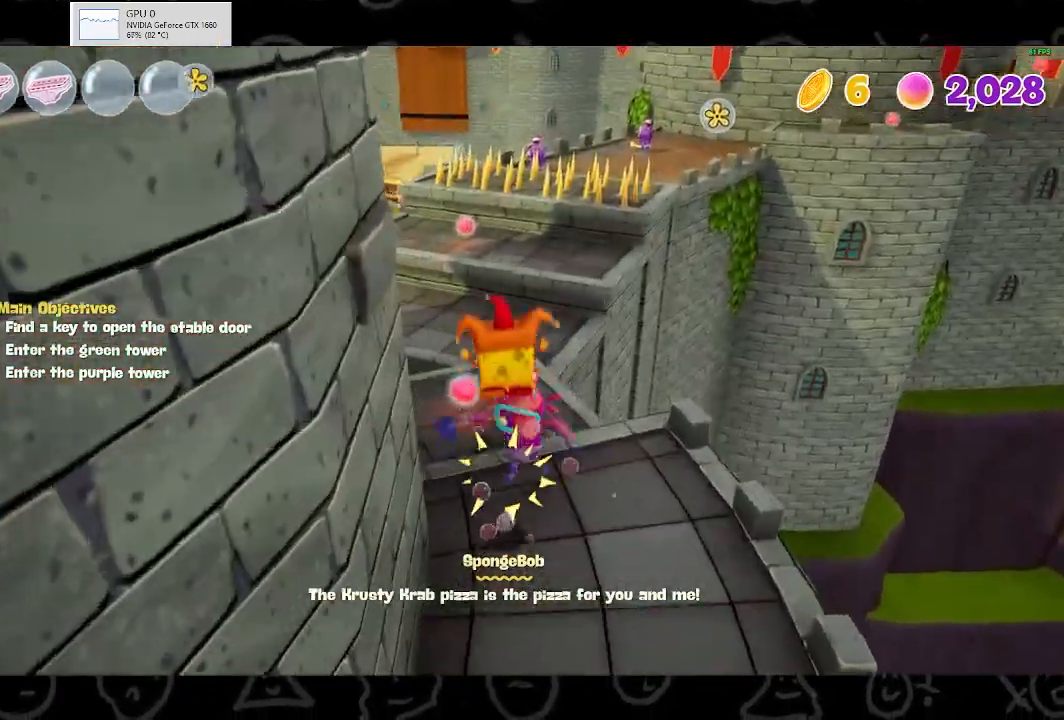
{"buttons": [], "left_stick": "up", "right_stick": "center", "events": []}
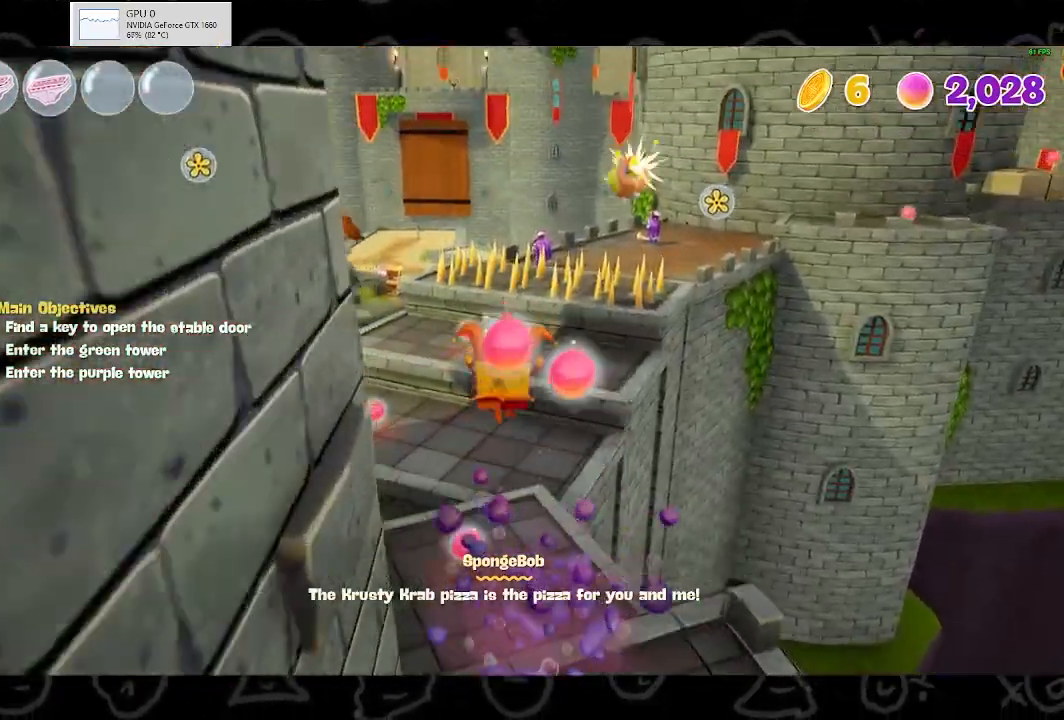
{"buttons": ["B"], "left_stick": "up", "right_stick": "center", "events": [[500, "B", "down"]]}
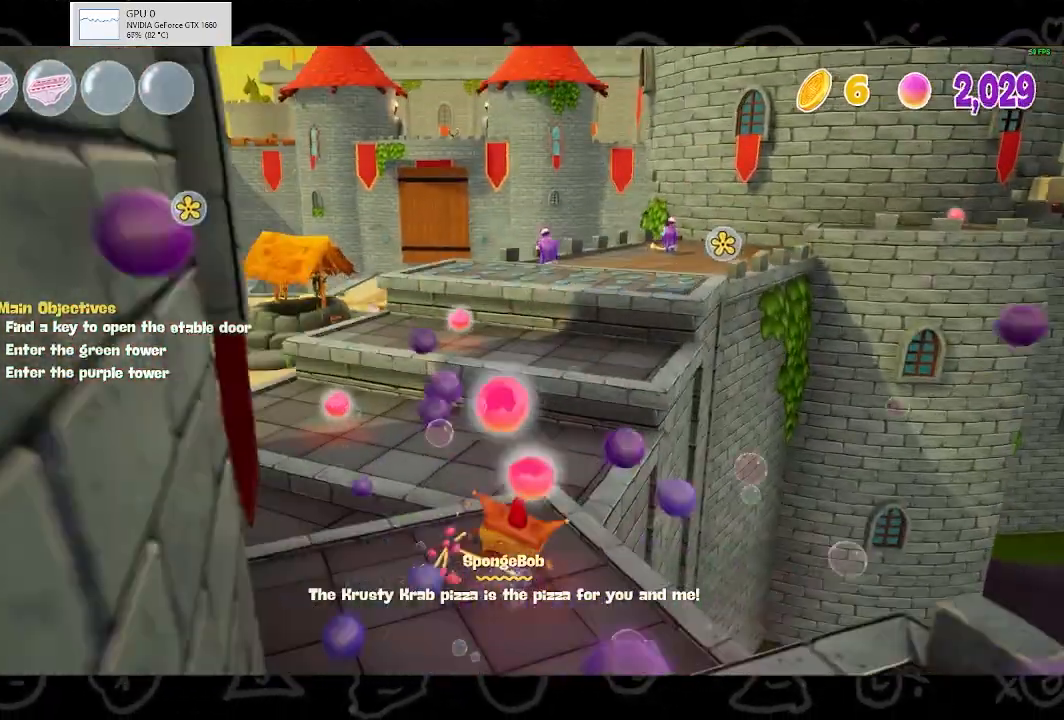
{"buttons": ["A"], "left_stick": "up", "right_stick": "center", "events": [[100, "B", "up"], [233, "A", "down"], [333, "A", "up"], [467, "A", "down"]]}
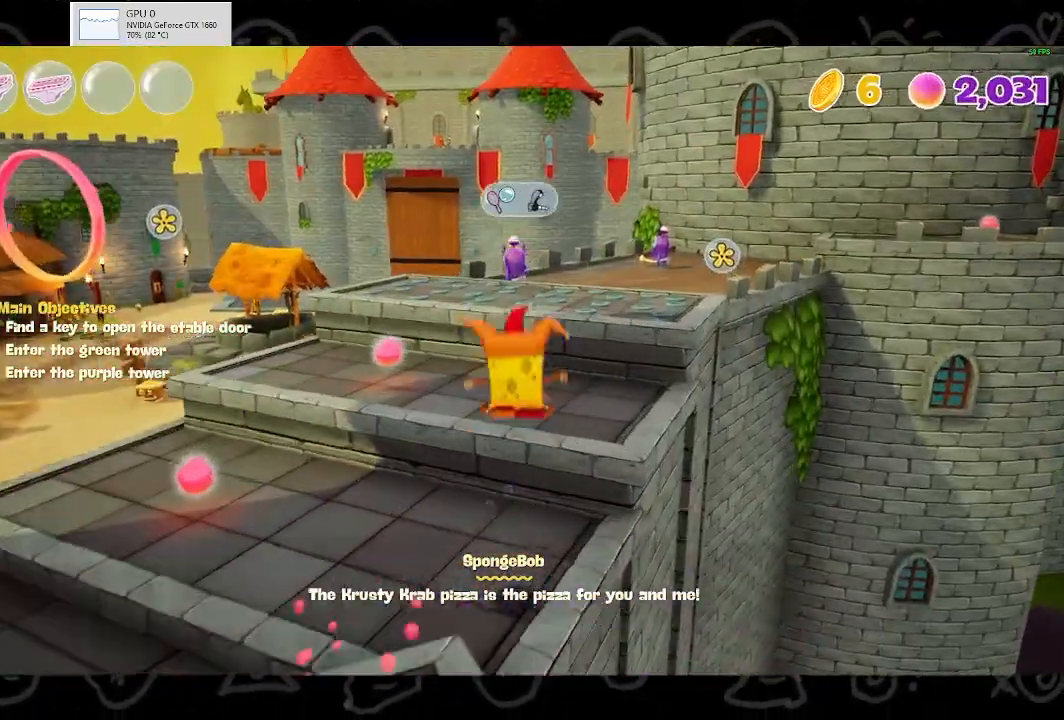
{"buttons": [], "left_stick": "up-right", "right_stick": "center", "events": [[100, "A", "up"], [200, "Y", "down"], [267, "left_stick", "up-right"], [333, "Y", "up"]]}
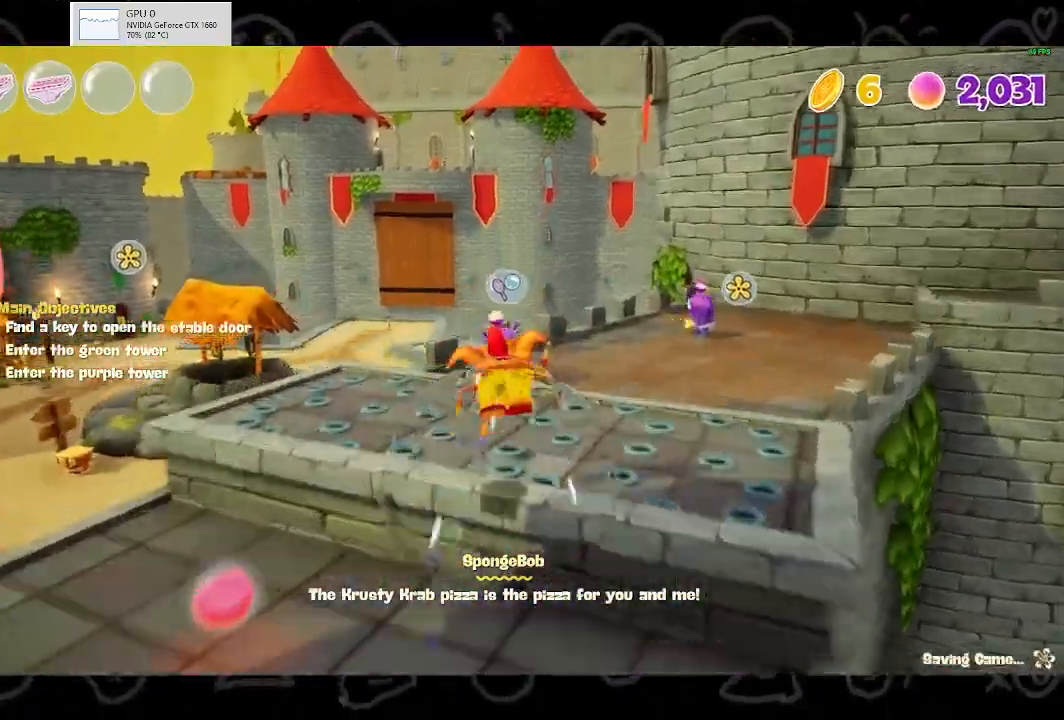
{"buttons": [], "left_stick": "up-right", "right_stick": "center", "events": [[300, "right_stick", "right"], [400, "right_stick", "center"]]}
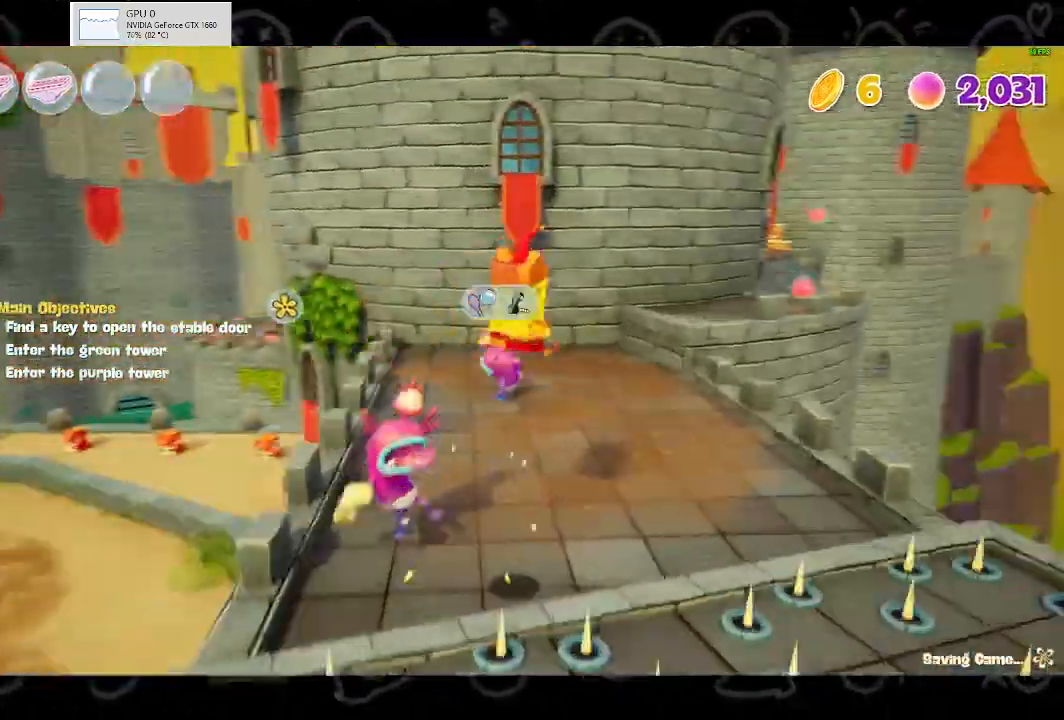
{"buttons": [], "left_stick": "up", "right_stick": "center", "events": [[100, "Y", "down"], [100, "left_stick", "up"], [233, "Y", "up"]]}
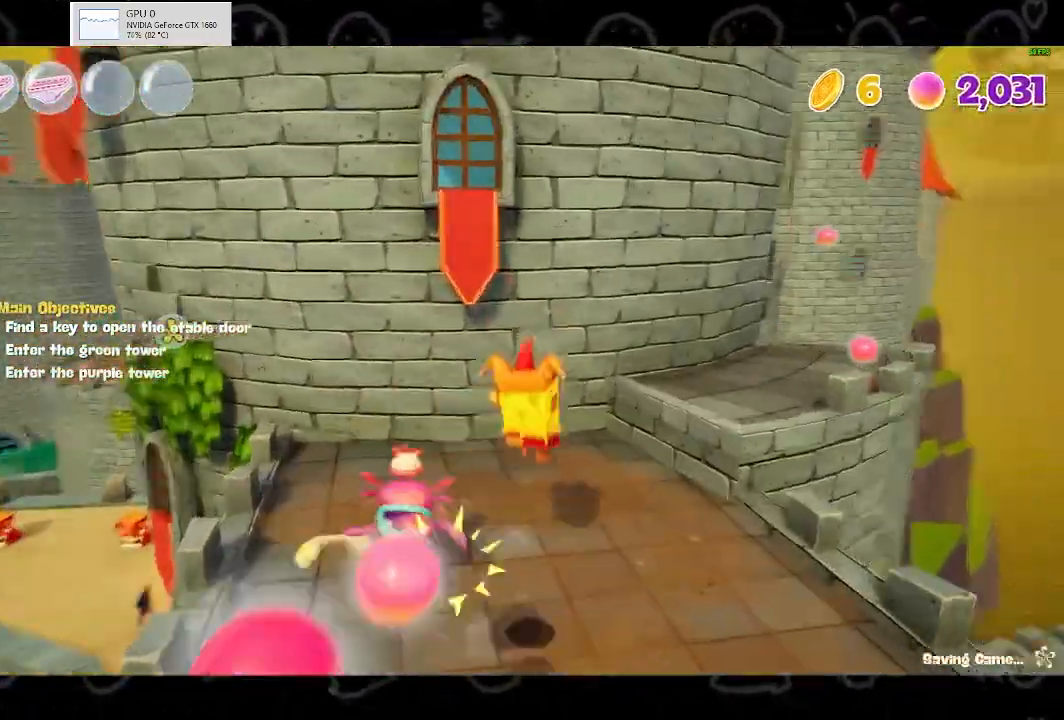
{"buttons": ["A"], "left_stick": "up", "right_stick": "center", "events": [[400, "A", "down"]]}
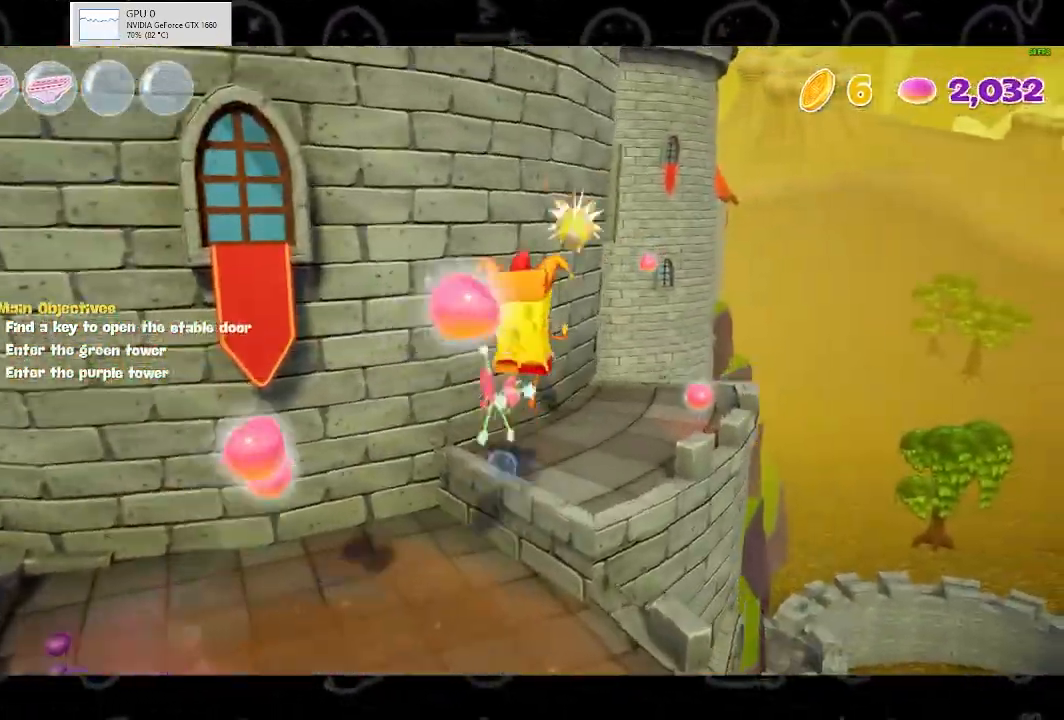
{"buttons": [], "left_stick": "up", "right_stick": "center", "events": [[67, "A", "up"]]}
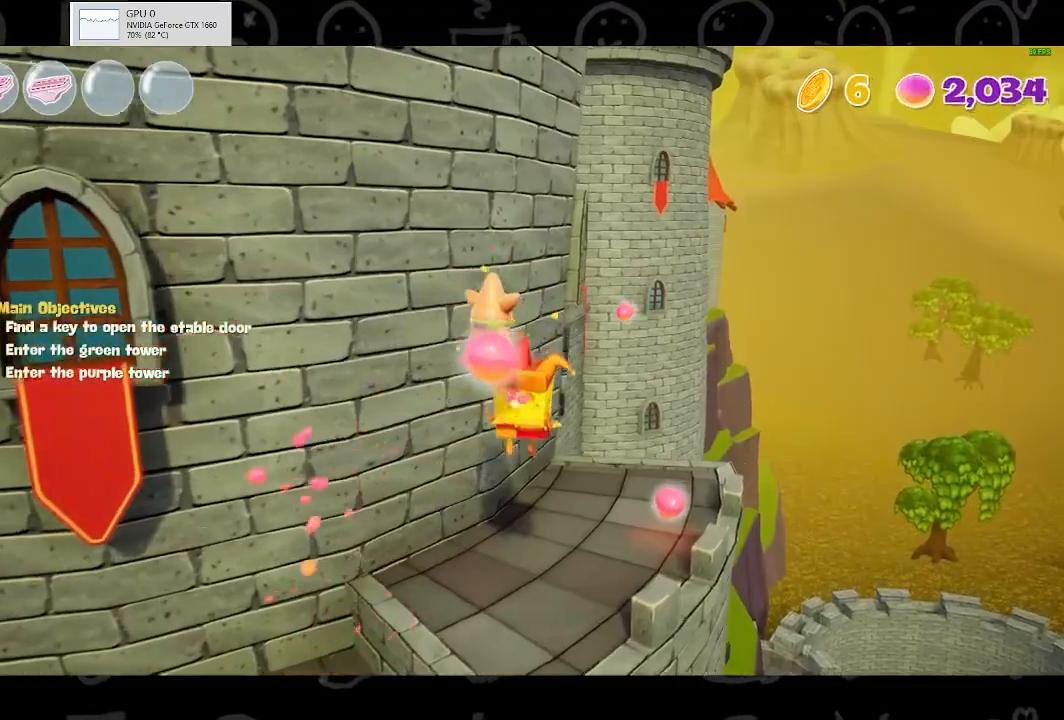
{"buttons": ["B"], "left_stick": "up", "right_stick": "center", "events": [[433, "B", "down"]]}
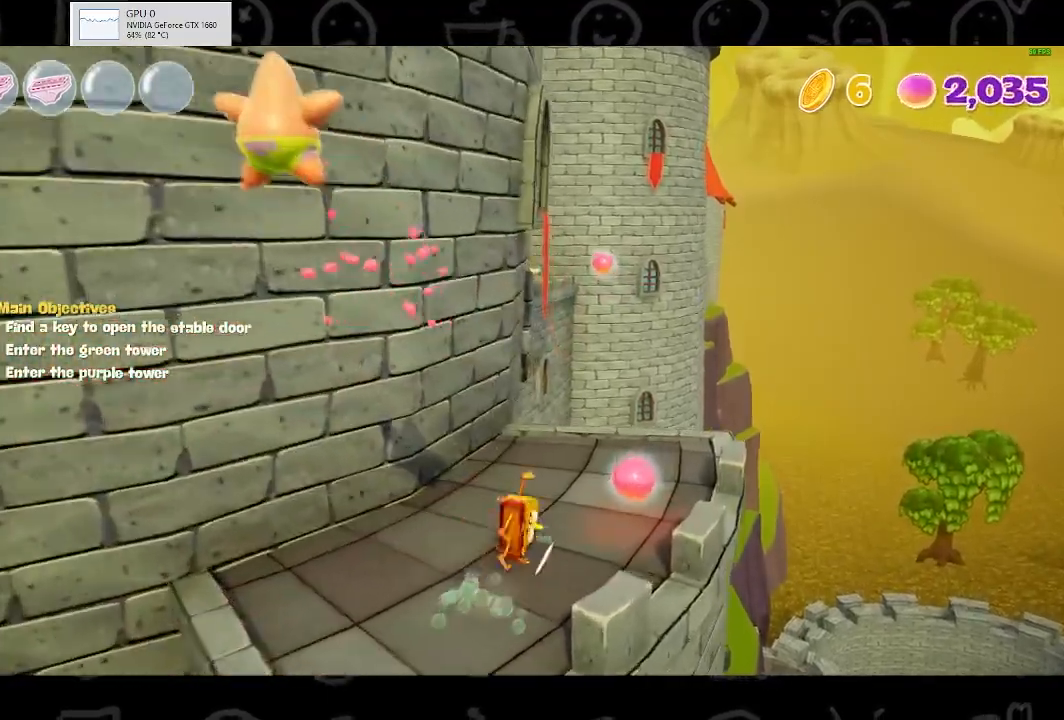
{"buttons": ["A"], "left_stick": "up", "right_stick": "center", "events": [[67, "B", "up"], [500, "A", "down"]]}
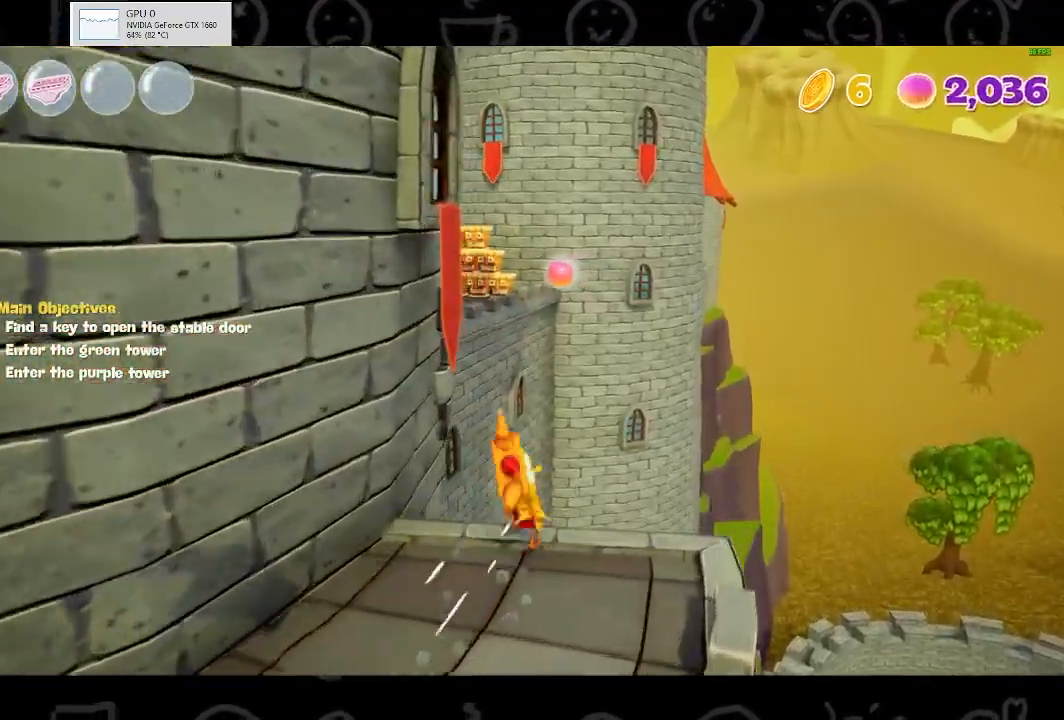
{"buttons": ["A"], "left_stick": "down-left", "right_stick": "center", "events": [[167, "A", "up"], [400, "left_stick", "down-left"], [433, "A", "down"]]}
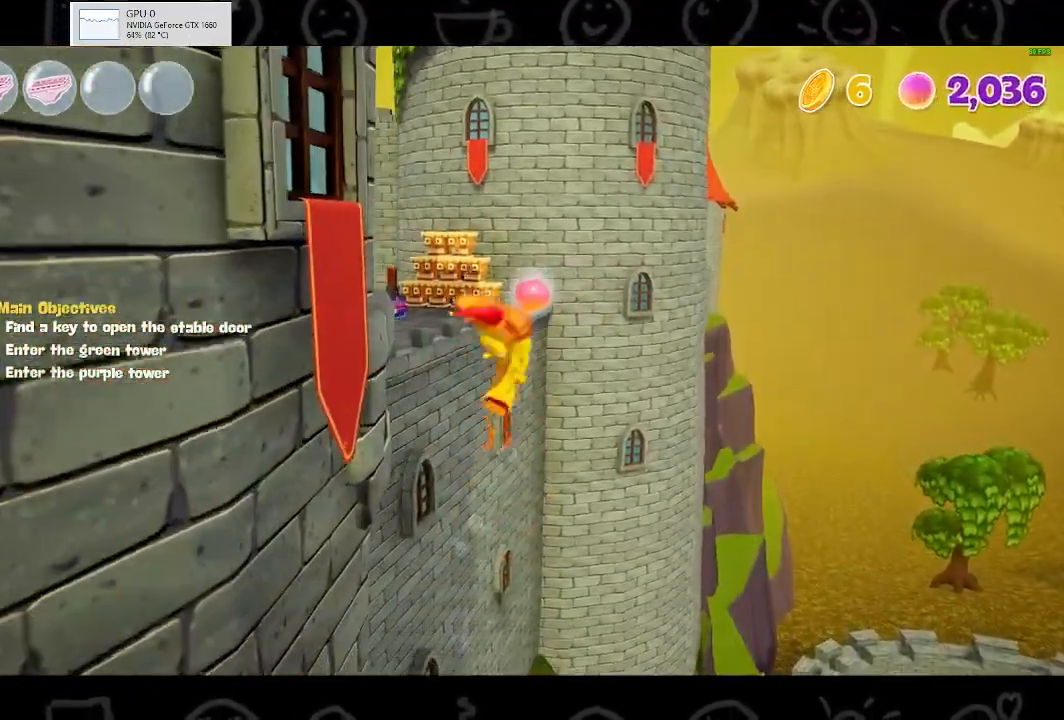
{"buttons": ["A"], "left_stick": "down", "right_stick": "center", "events": [[67, "A", "up"], [333, "A", "down"], [467, "left_stick", "down"]]}
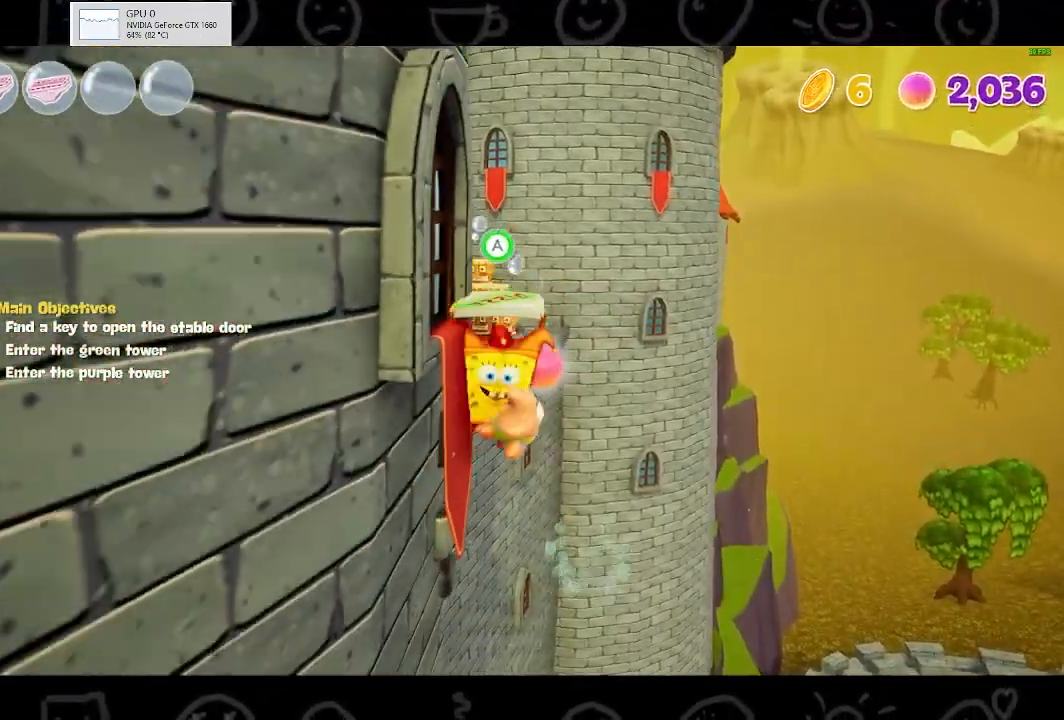
{"buttons": [], "left_stick": "down", "right_stick": "center", "events": [[367, "A", "up"]]}
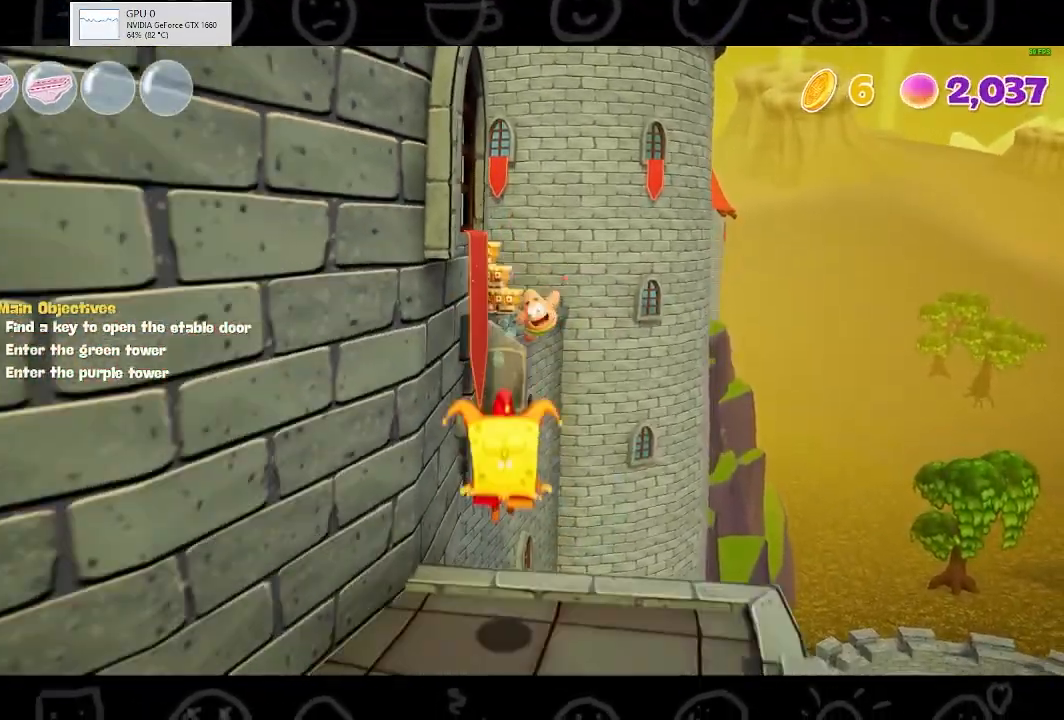
{"buttons": [], "left_stick": "up", "right_stick": "center", "events": [[67, "left_stick", "center"], [167, "left_stick", "up"], [333, "B", "down"], [500, "B", "up"]]}
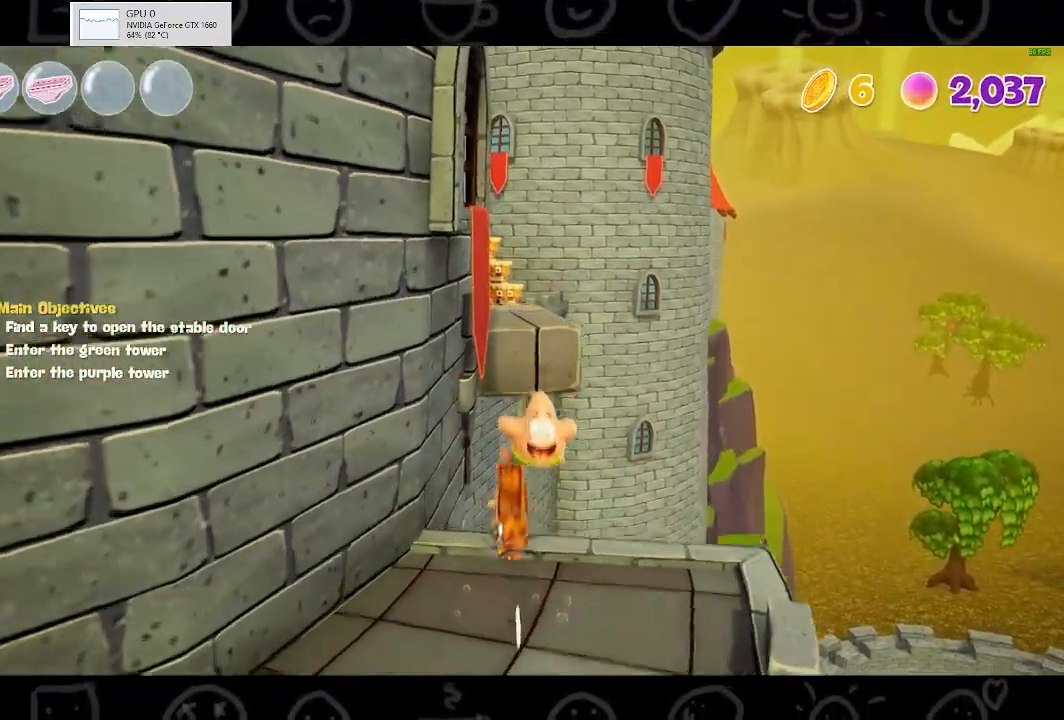
{"buttons": [], "left_stick": "up", "right_stick": "center", "events": [[100, "A", "down"], [200, "A", "up"], [267, "A", "down"], [400, "A", "up"]]}
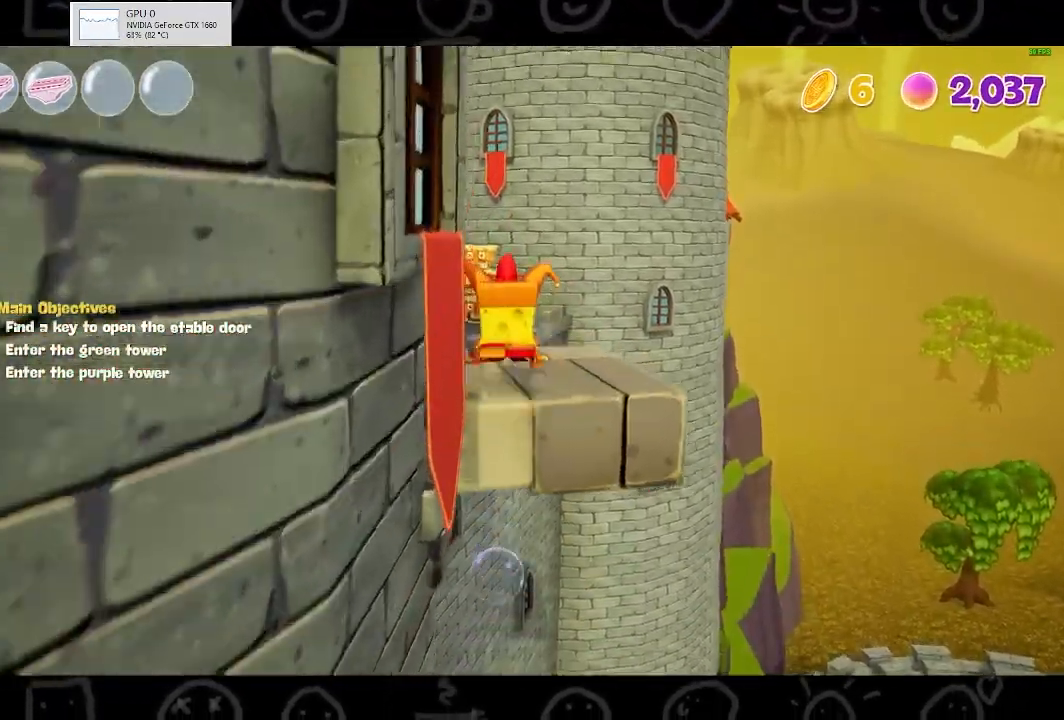
{"buttons": [], "left_stick": "up", "right_stick": "center", "events": [[33, "right_stick", "left"], [267, "right_stick", "center"]]}
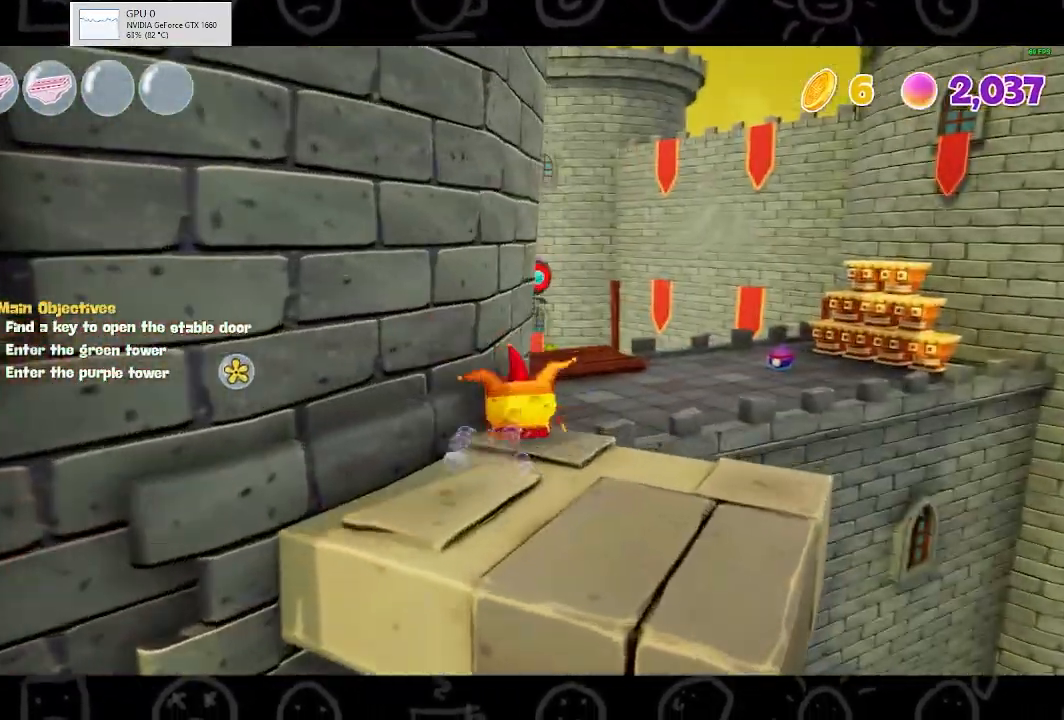
{"buttons": [], "left_stick": "up", "right_stick": "center", "events": [[67, "A", "down"], [200, "A", "up"]]}
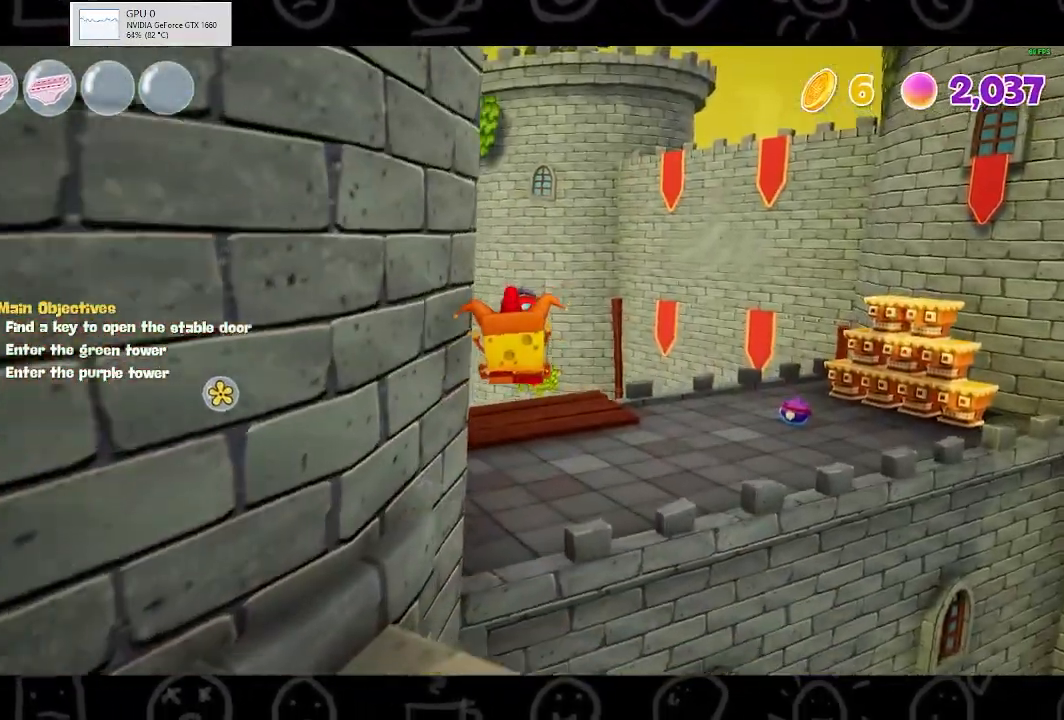
{"buttons": [], "left_stick": "up", "right_stick": "center", "events": [[133, "A", "down"], [267, "A", "up"]]}
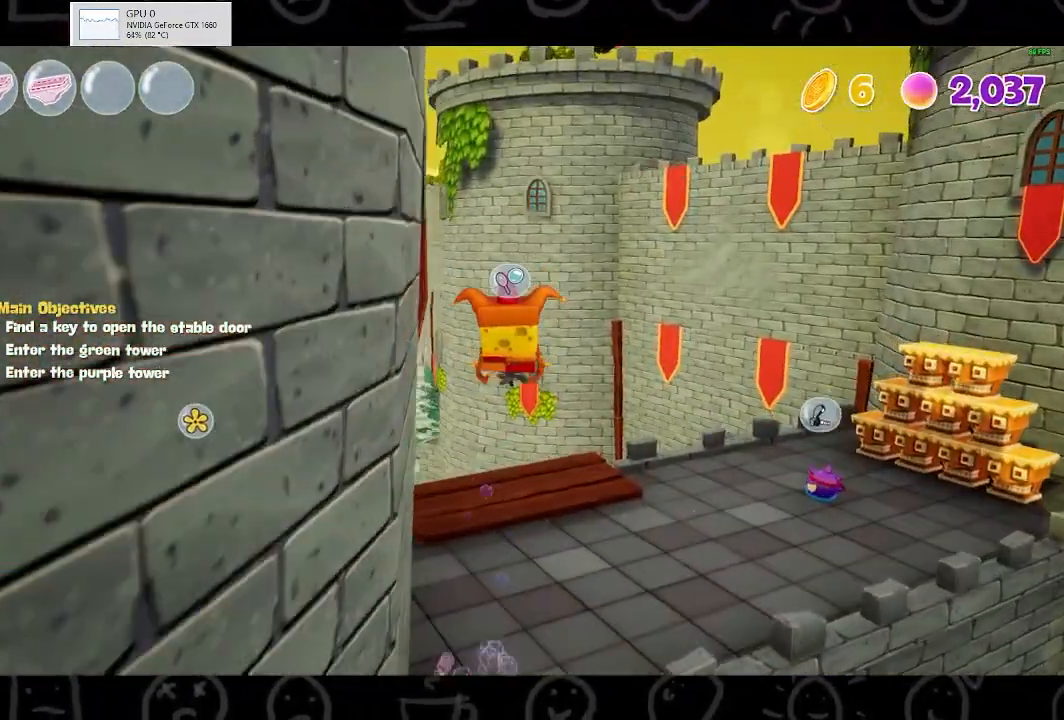
{"buttons": [], "left_stick": "up", "right_stick": "left", "events": [[267, "R1", "down"], [333, "R1", "up"], [500, "right_stick", "left"]]}
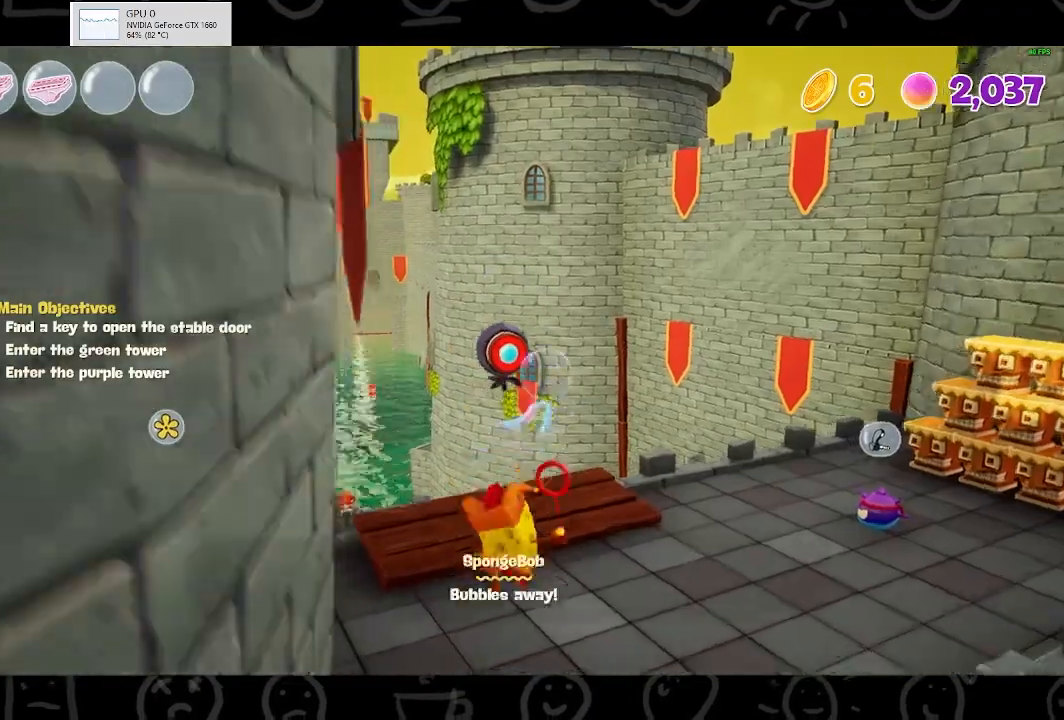
{"buttons": [], "left_stick": "up", "right_stick": "center", "events": [[133, "right_stick", "center"]]}
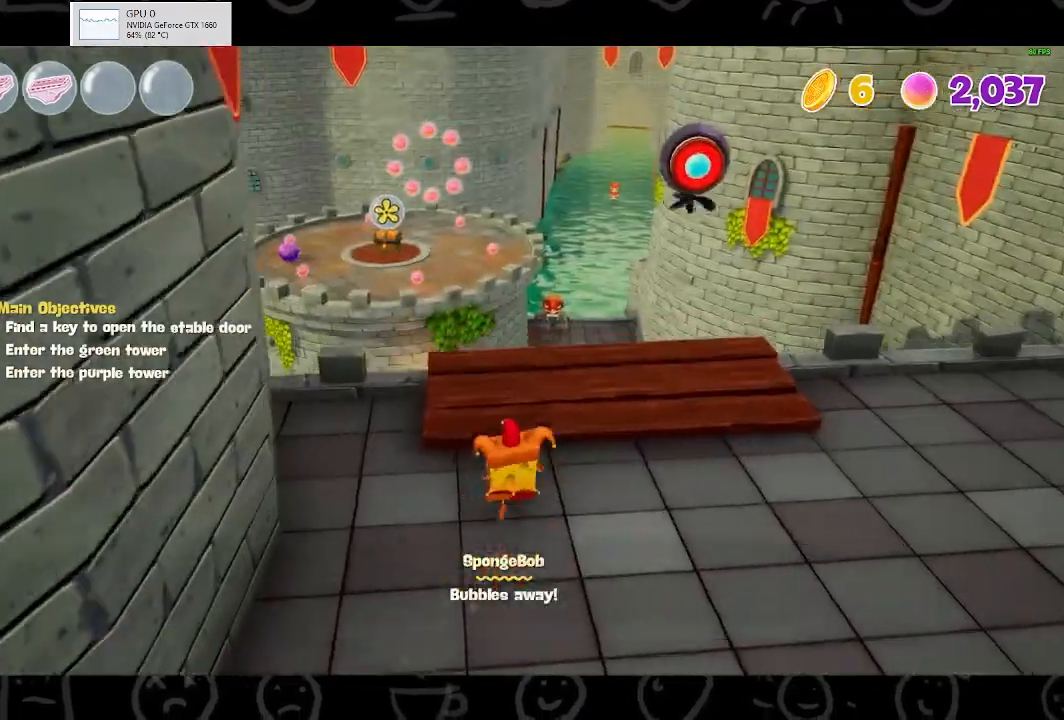
{"buttons": [], "left_stick": "center", "right_stick": "center", "events": [[433, "left_stick", "center"]]}
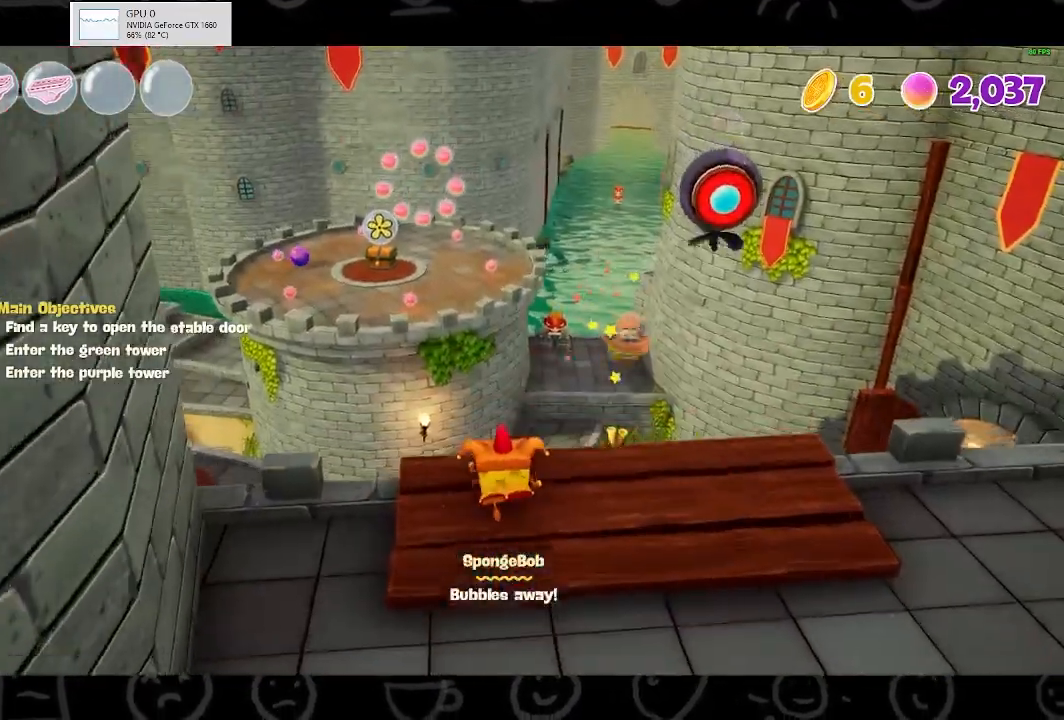
{"buttons": [], "left_stick": "up", "right_stick": "center", "events": [[200, "left_stick", "right"], [367, "left_stick", "up"]]}
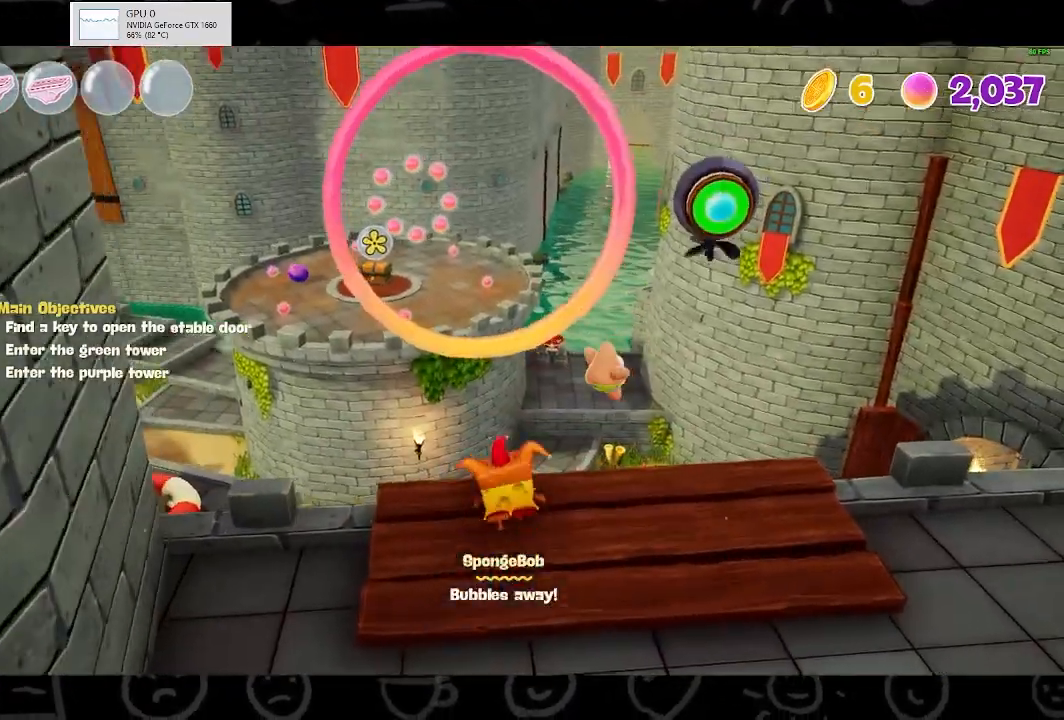
{"buttons": [], "left_stick": "up", "right_stick": "center", "events": [[100, "A", "down"], [200, "A", "up"]]}
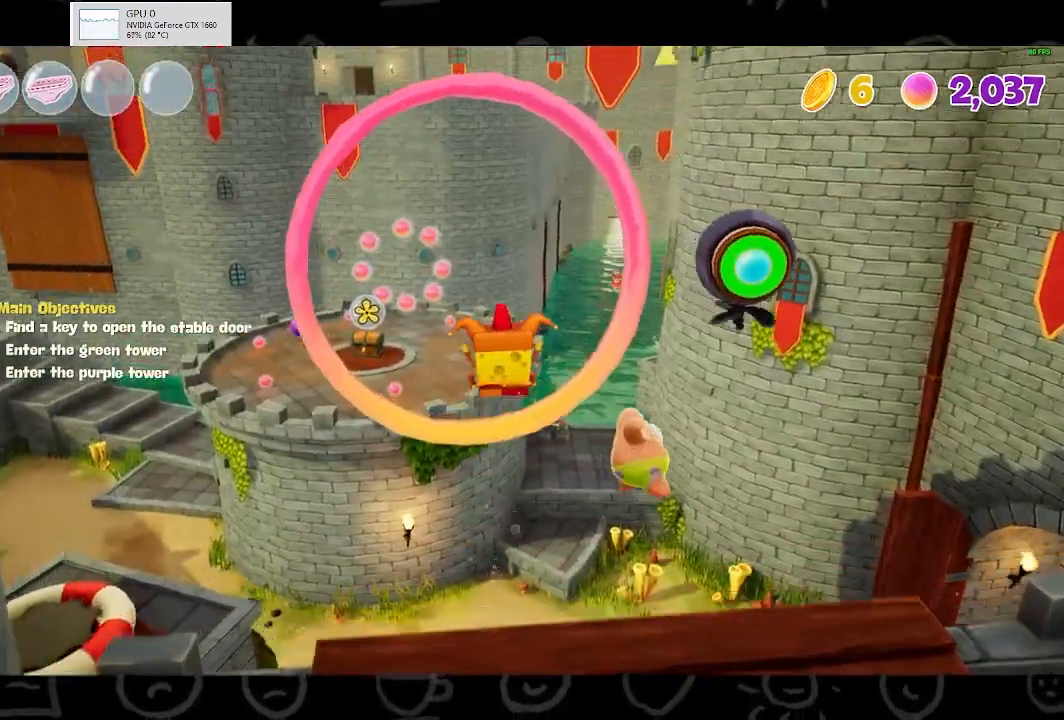
{"buttons": ["A"], "left_stick": "up", "right_stick": "center", "events": [[67, "A", "down"], [200, "A", "up"], [467, "A", "down"]]}
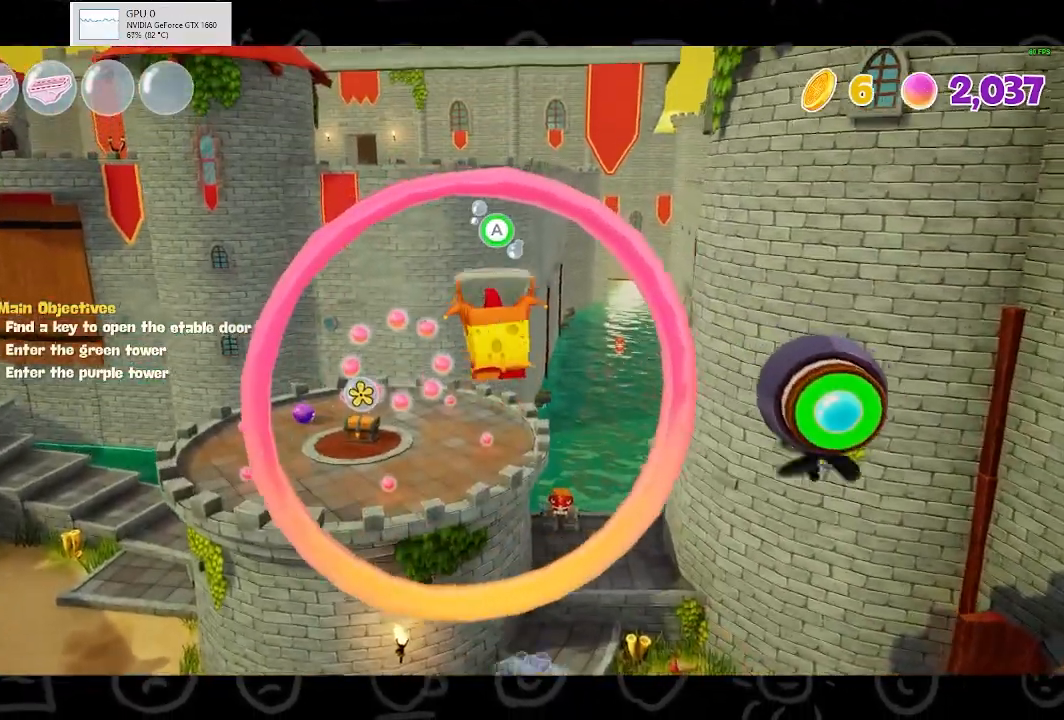
{"buttons": ["A"], "left_stick": "up", "right_stick": "center", "events": []}
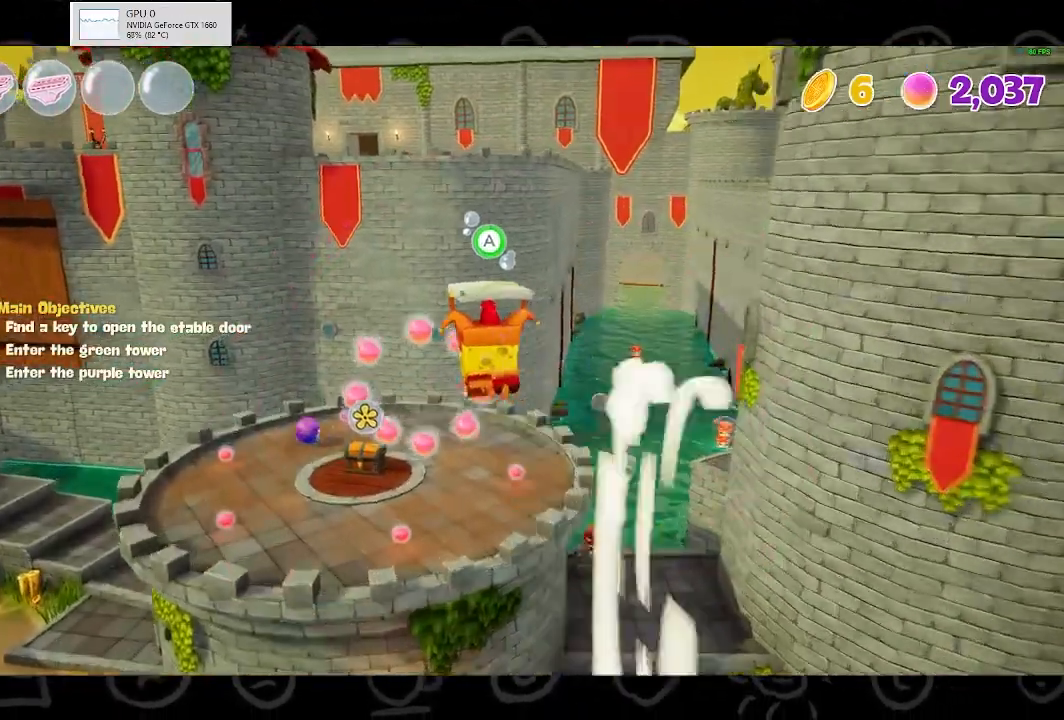
{"buttons": ["A"], "left_stick": "up", "right_stick": "center", "events": []}
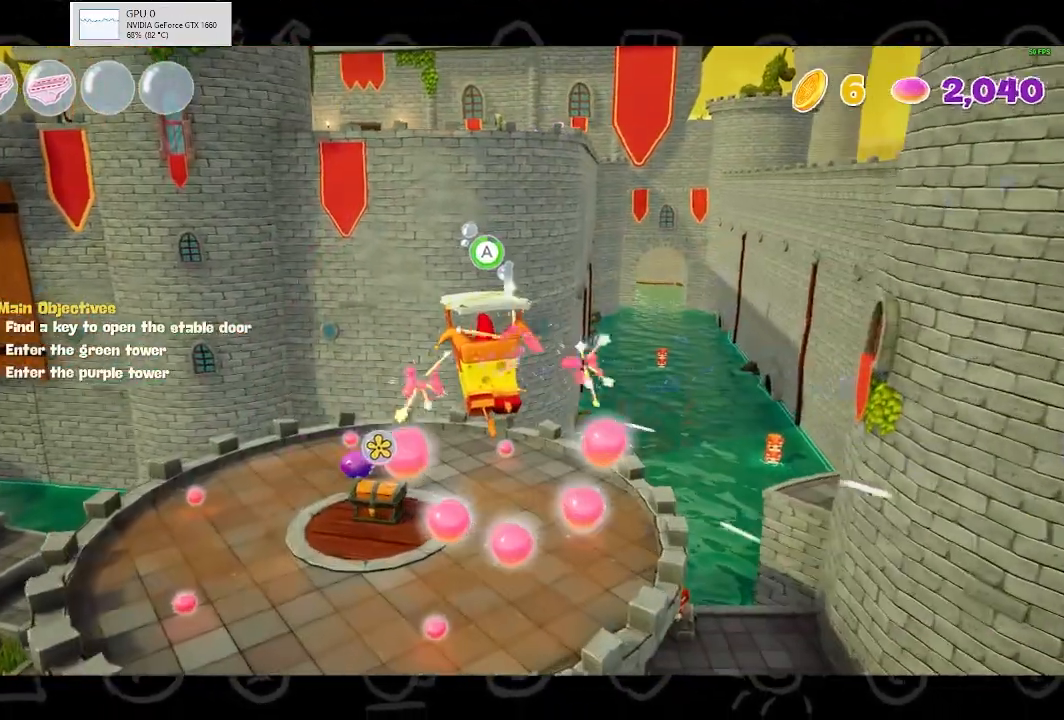
{"buttons": ["A"], "left_stick": "up", "right_stick": "center", "events": []}
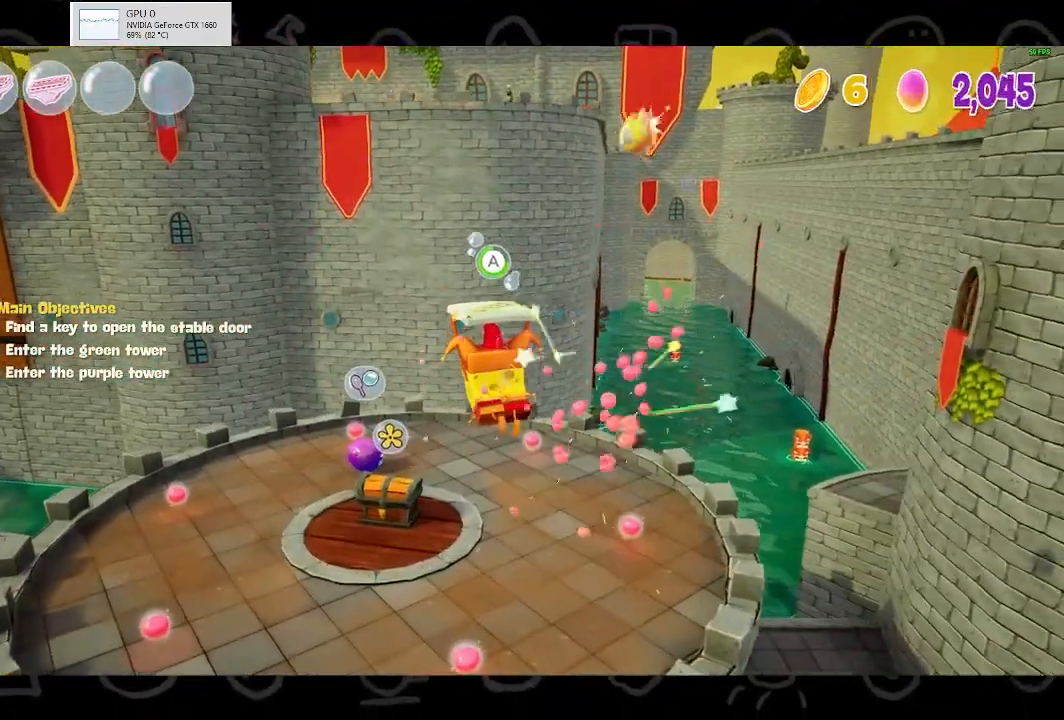
{"buttons": [], "left_stick": "up", "right_stick": "center", "events": [[267, "A", "up"], [400, "Y", "down"], [500, "Y", "up"]]}
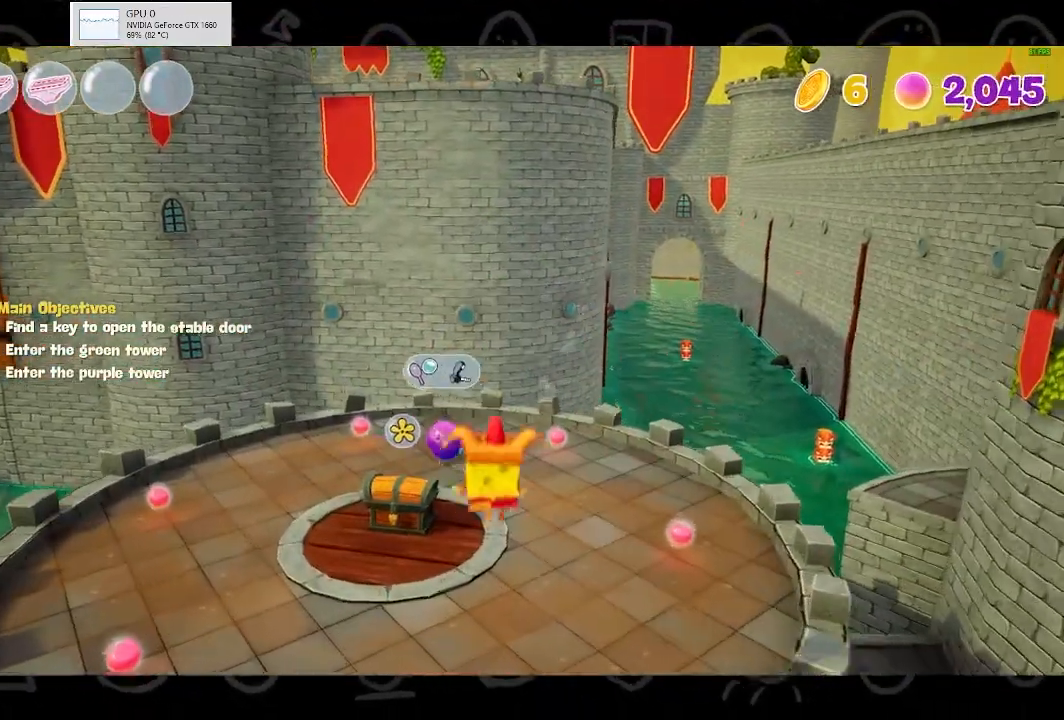
{"buttons": [], "left_stick": "left", "right_stick": "center", "events": [[100, "Y", "down"], [233, "Y", "up"], [367, "left_stick", "up-left"], [500, "left_stick", "left"]]}